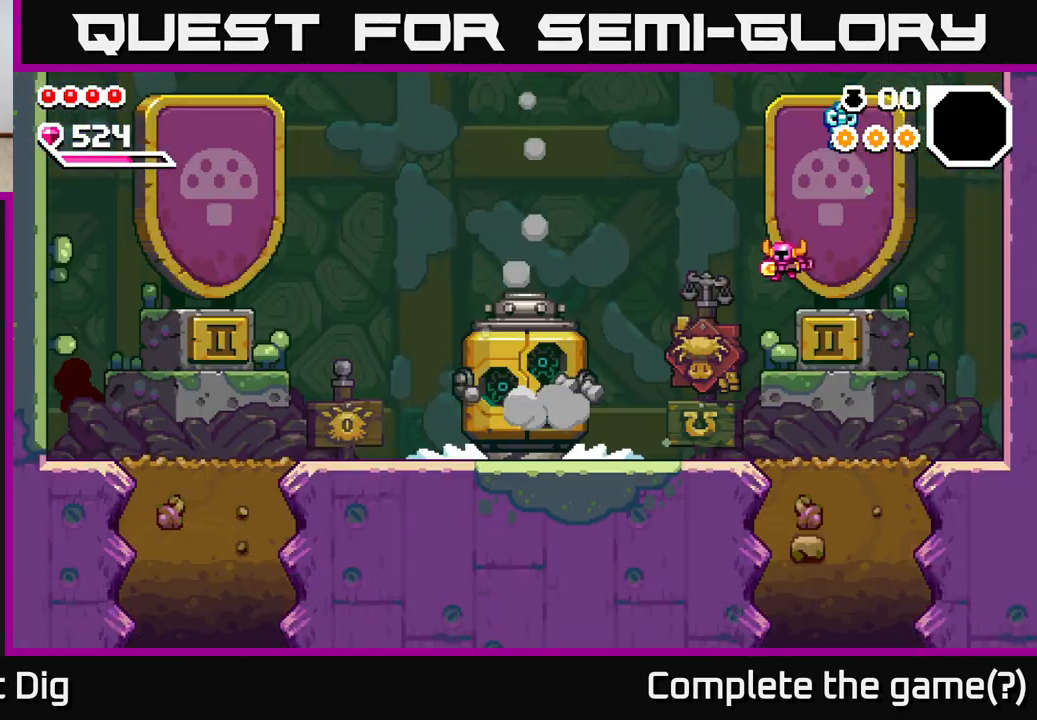
Gameplay with a controller (Xbox layout); each line is a JSON object with the inputs held at the frame after it. "events" lists button and stick changes between this image and that frame as [ms after this image, input, new state], when the widget could be followed in between. Not read: left_stick.
{"buttons": ["DPAD_LEFT"], "right_stick": "center", "events": []}
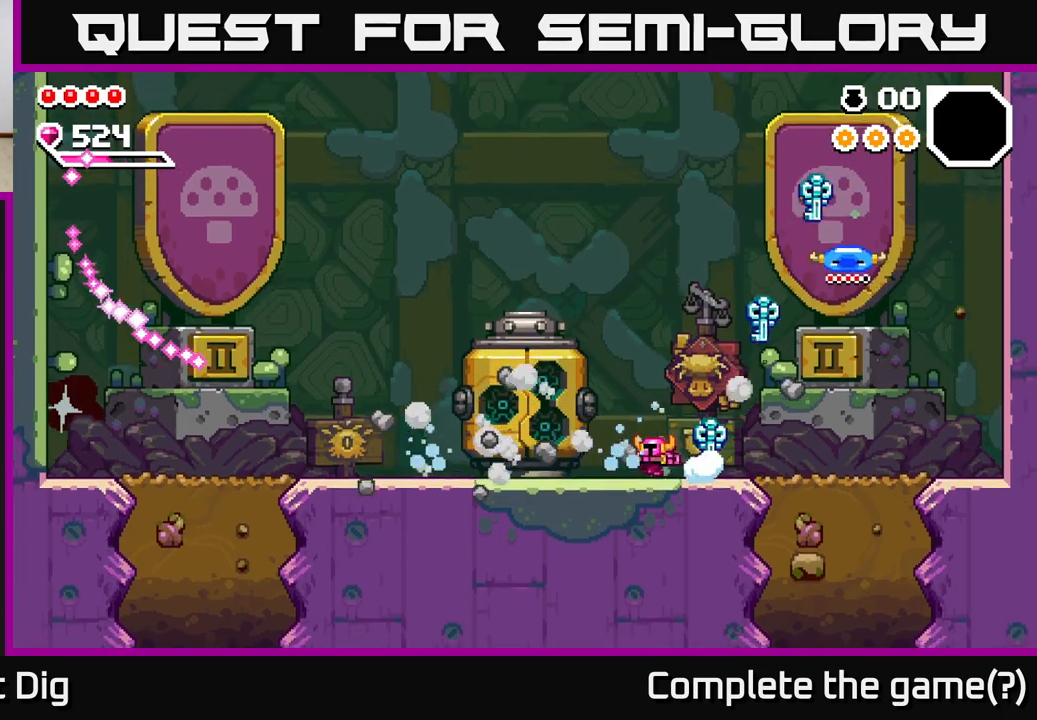
{"buttons": ["DPAD_LEFT"], "right_stick": "center", "events": []}
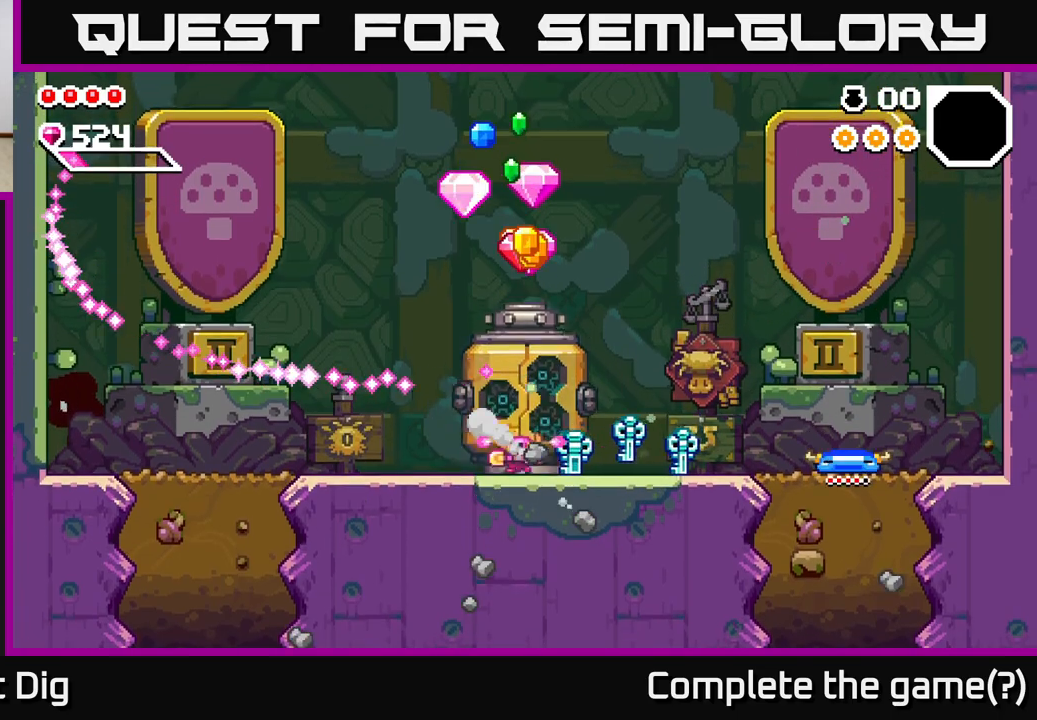
{"buttons": ["DPAD_LEFT"], "right_stick": "center", "events": []}
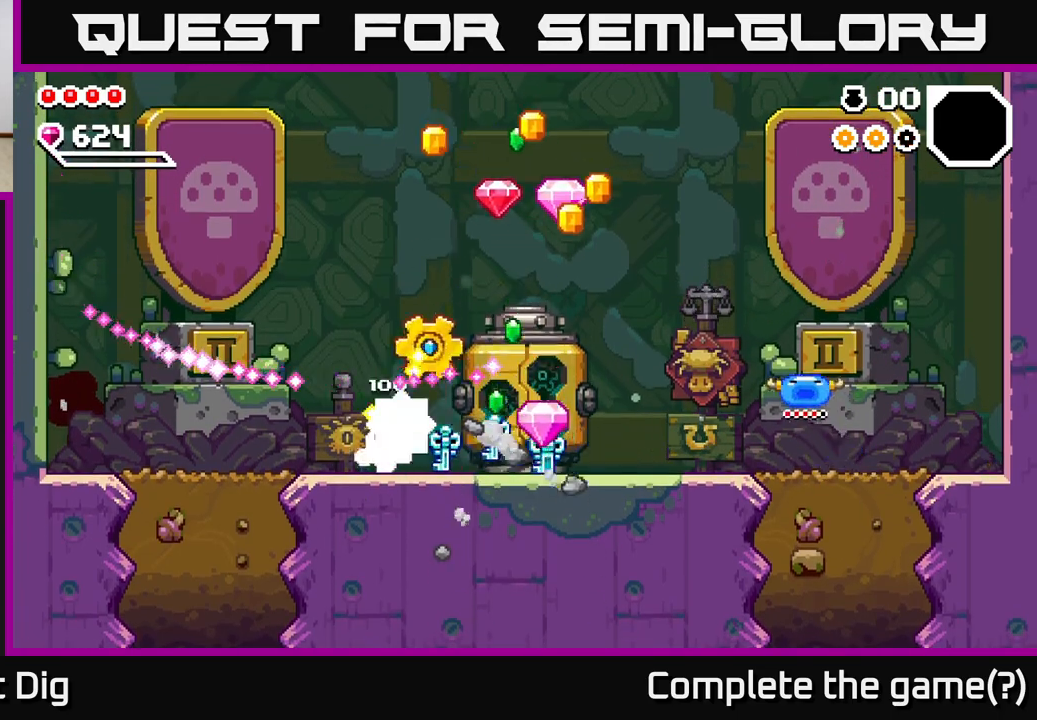
{"buttons": ["DPAD_LEFT"], "right_stick": "center", "events": [[17, "DPAD_LEFT", "up"], [117, "DPAD_RIGHT", "down"], [300, "DPAD_RIGHT", "up"], [333, "DPAD_LEFT", "down"]]}
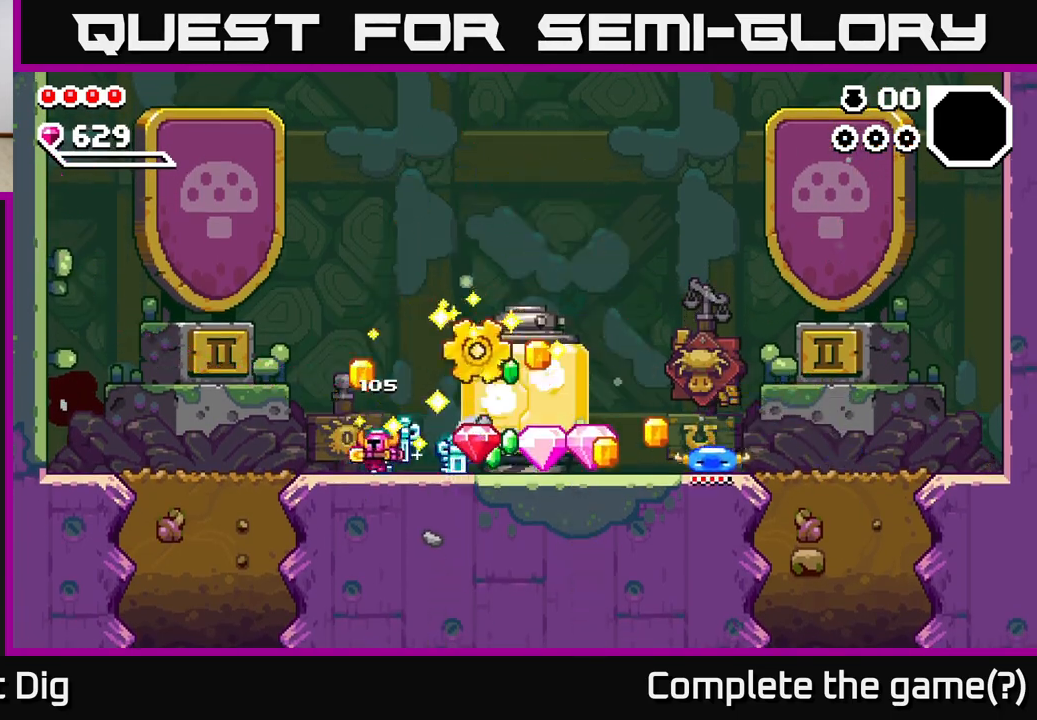
{"buttons": ["DPAD_RIGHT"], "right_stick": "center", "events": [[133, "DPAD_LEFT", "up"], [183, "DPAD_RIGHT", "down"]]}
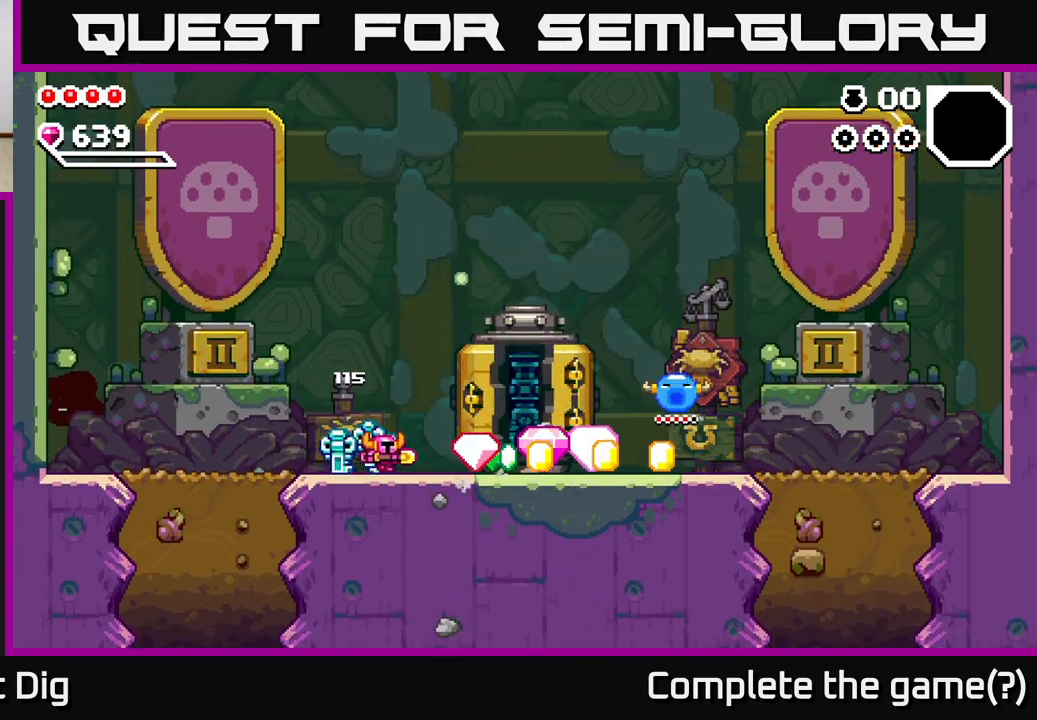
{"buttons": ["DPAD_RIGHT"], "right_stick": "center", "events": []}
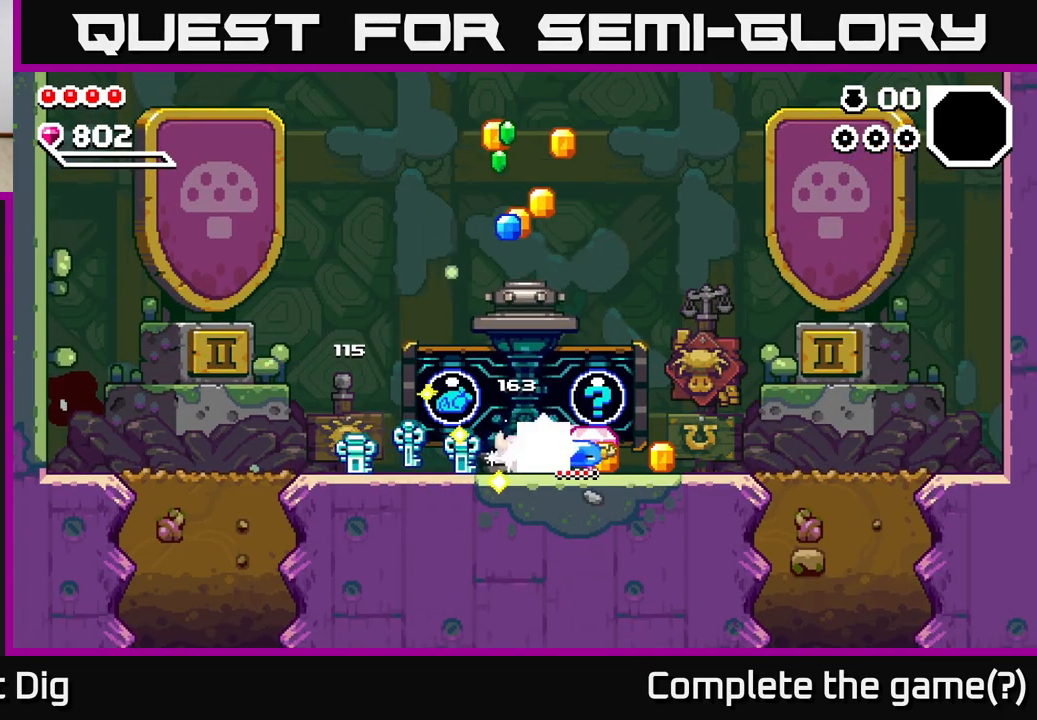
{"buttons": ["DPAD_RIGHT"], "right_stick": "center", "events": []}
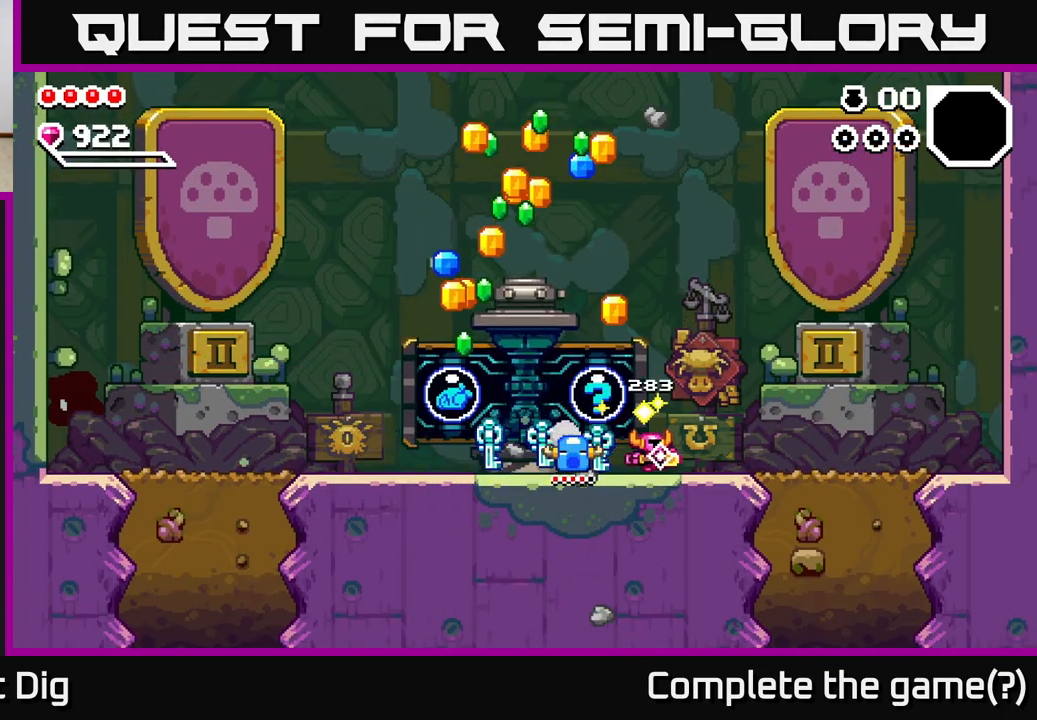
{"buttons": [], "right_stick": "center", "events": [[133, "DPAD_RIGHT", "up"], [167, "DPAD_LEFT", "down"], [200, "X", "down"], [267, "DPAD_LEFT", "up"], [317, "X", "up"]]}
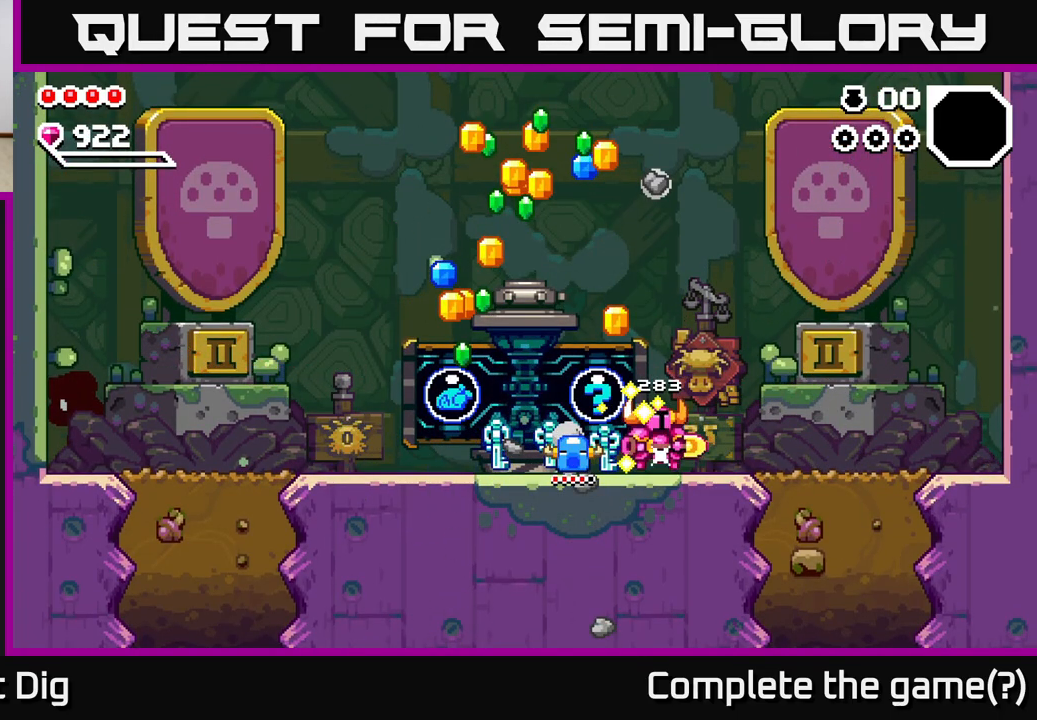
{"buttons": ["X", "DPAD_LEFT"], "right_stick": "center", "events": [[250, "DPAD_RIGHT", "down"], [433, "DPAD_RIGHT", "up"], [467, "DPAD_LEFT", "down"], [483, "X", "down"]]}
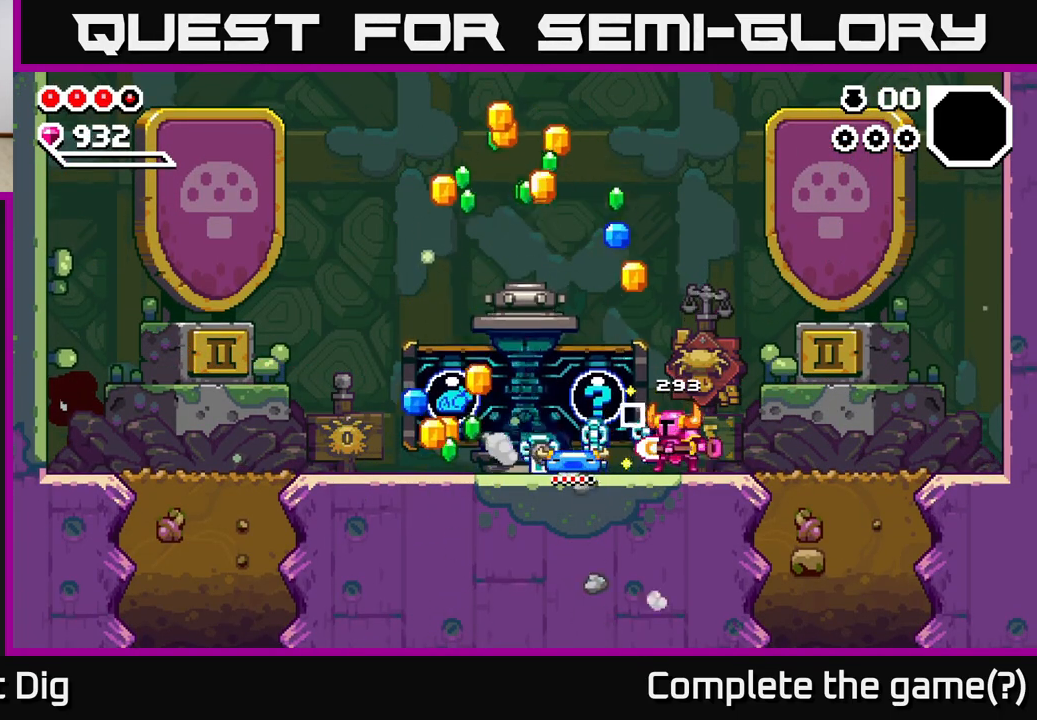
{"buttons": [], "right_stick": "center", "events": [[67, "DPAD_LEFT", "up"], [100, "X", "up"], [183, "X", "down"], [267, "X", "up"], [367, "X", "down"], [483, "X", "up"]]}
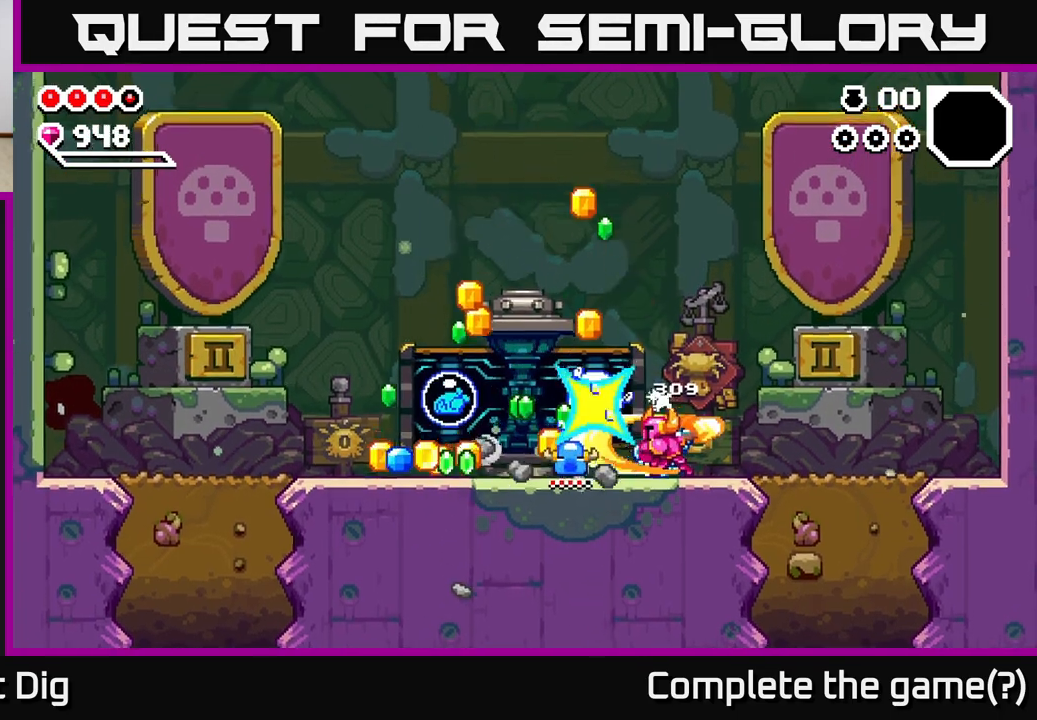
{"buttons": [], "right_stick": "center", "events": []}
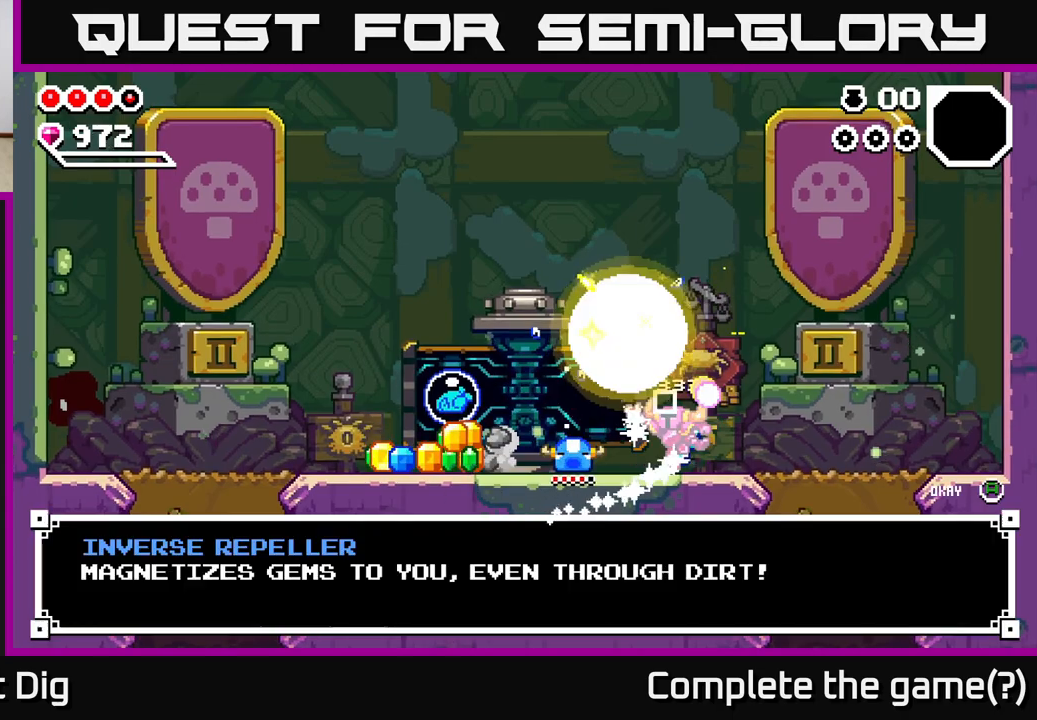
{"buttons": [], "right_stick": "center", "events": []}
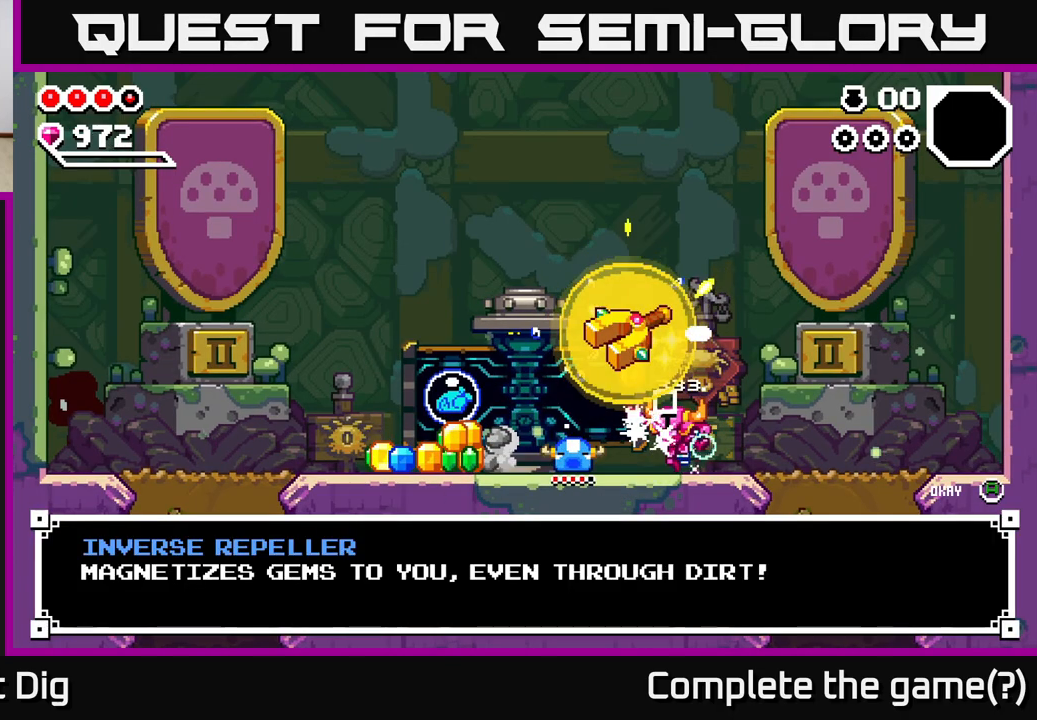
{"buttons": [], "right_stick": "center", "events": []}
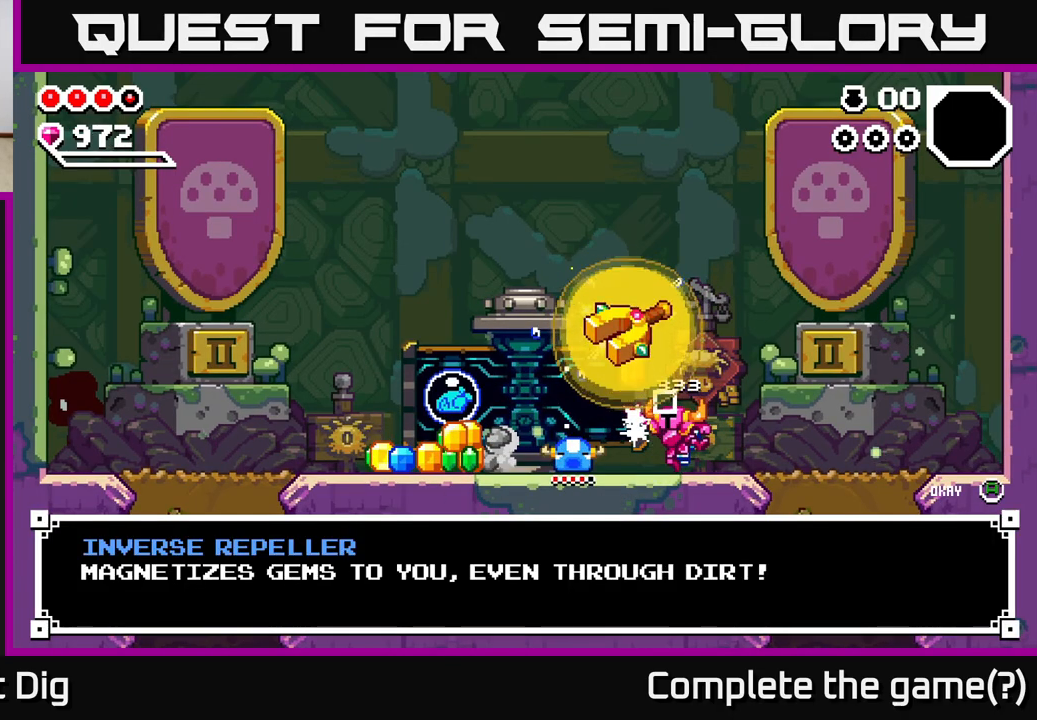
{"buttons": ["DPAD_LEFT"], "right_stick": "center", "events": [[17, "A", "down"], [83, "DPAD_LEFT", "down"], [133, "A", "up"]]}
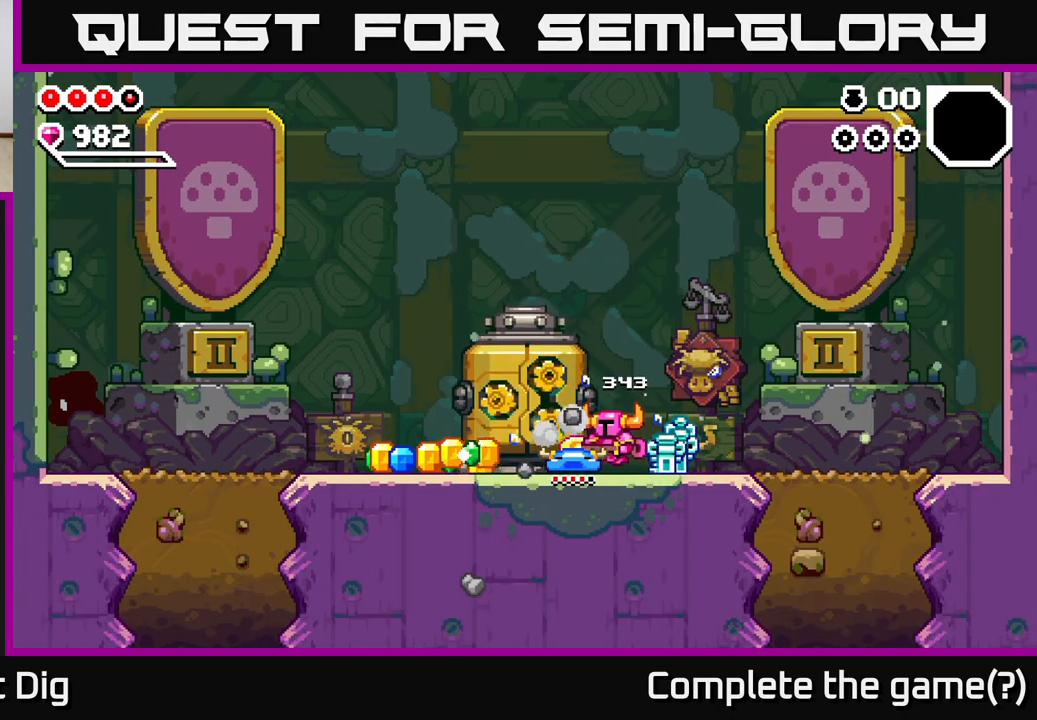
{"buttons": ["DPAD_LEFT"], "right_stick": "center", "events": []}
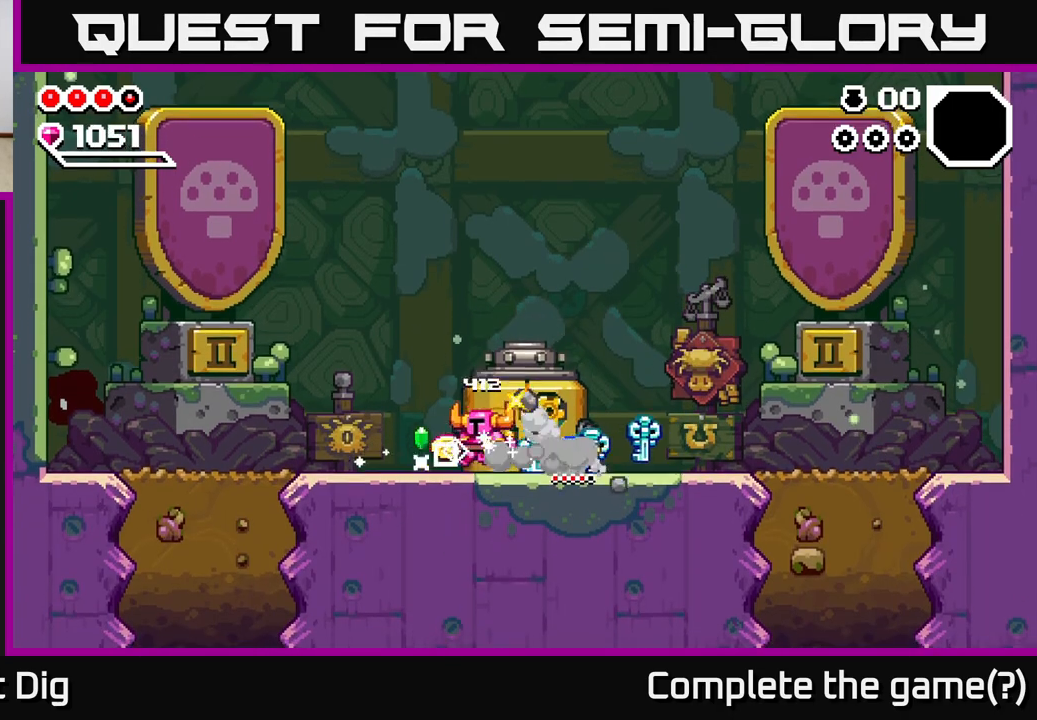
{"buttons": ["DPAD_RIGHT"], "right_stick": "center", "events": [[67, "DPAD_LEFT", "up"], [117, "DPAD_RIGHT", "down"]]}
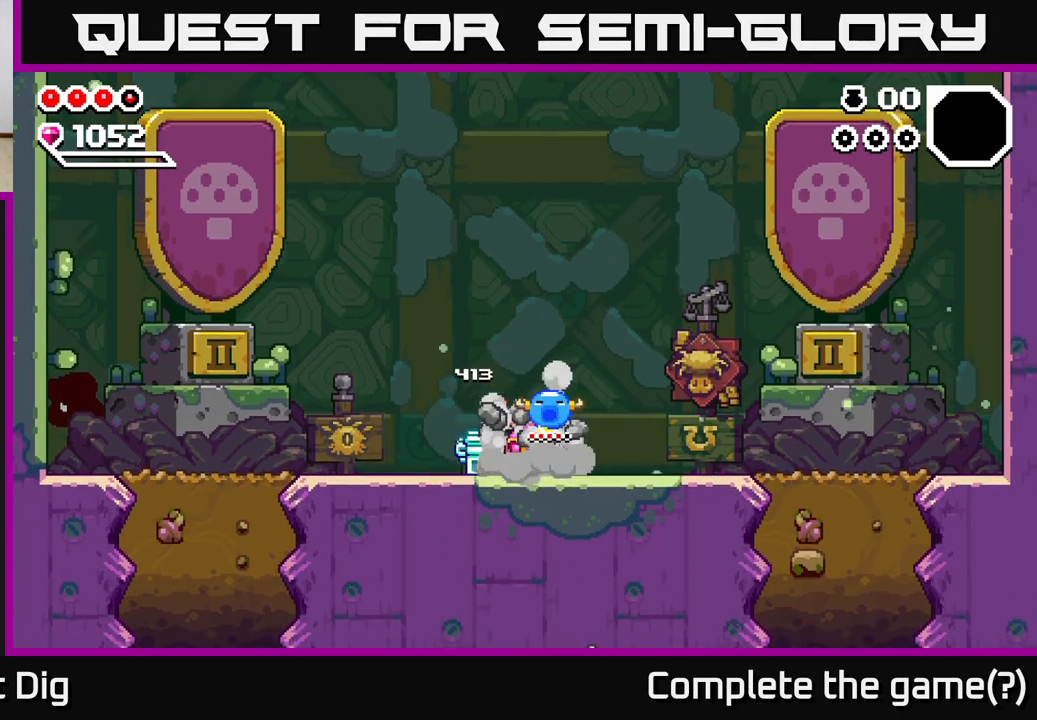
{"buttons": ["DPAD_RIGHT"], "right_stick": "center", "events": []}
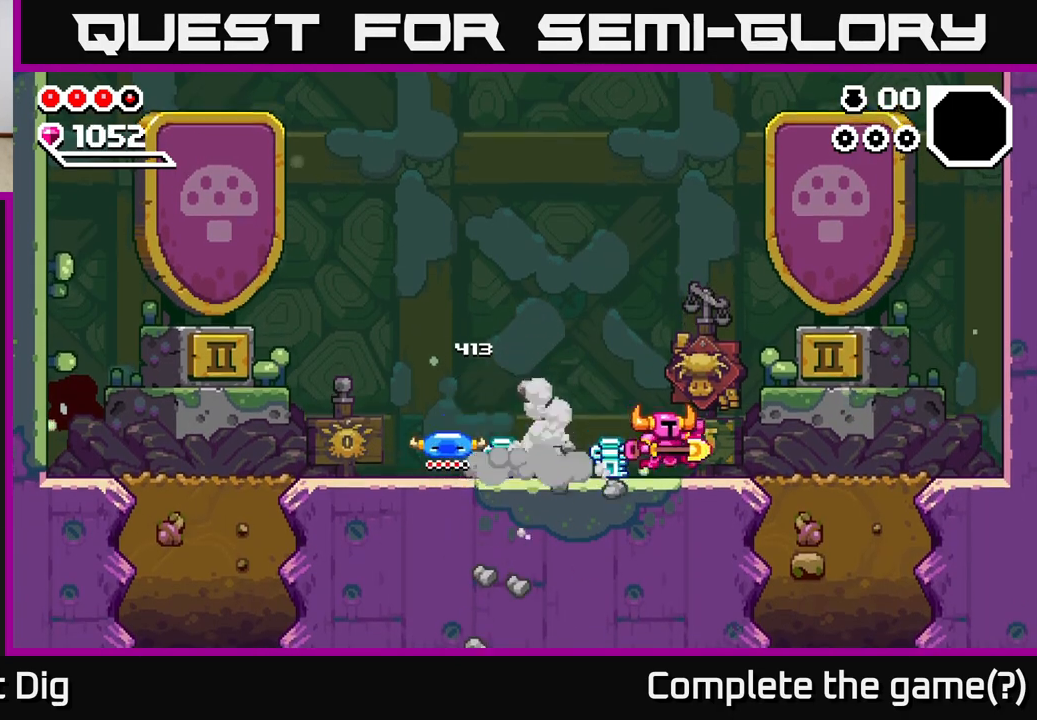
{"buttons": ["DPAD_RIGHT"], "right_stick": "center", "events": []}
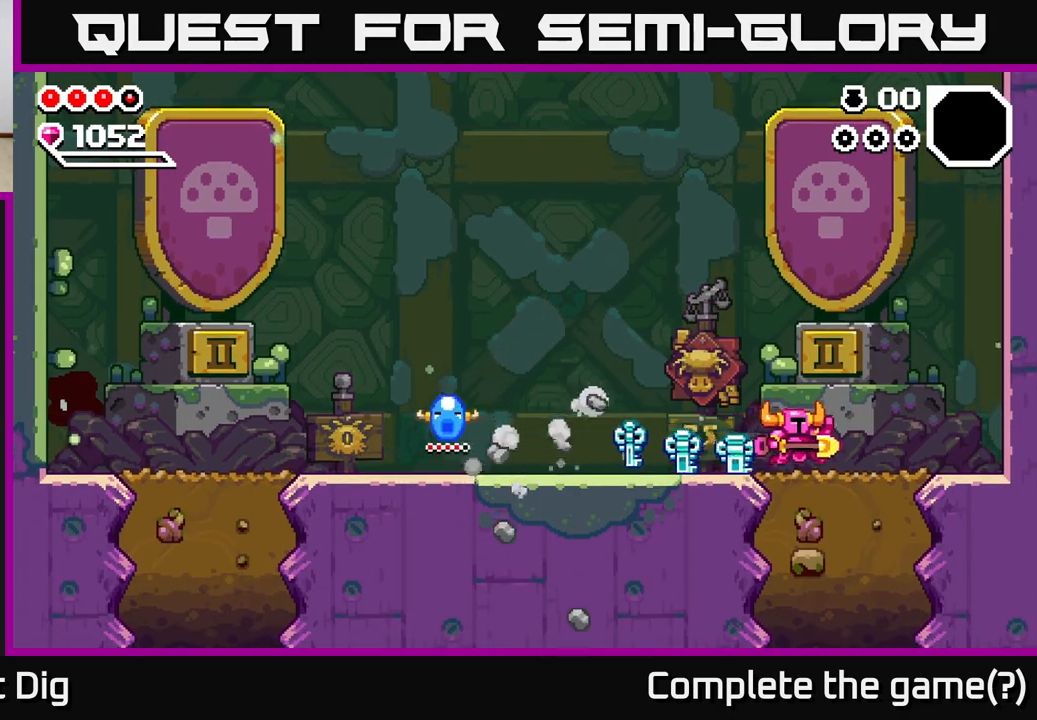
{"buttons": ["DPAD_DOWN"], "right_stick": "center", "events": [[100, "DPAD_DOWN", "down"], [167, "DPAD_RIGHT", "up"], [183, "X", "down"], [267, "X", "up"], [350, "X", "down"], [417, "X", "up"]]}
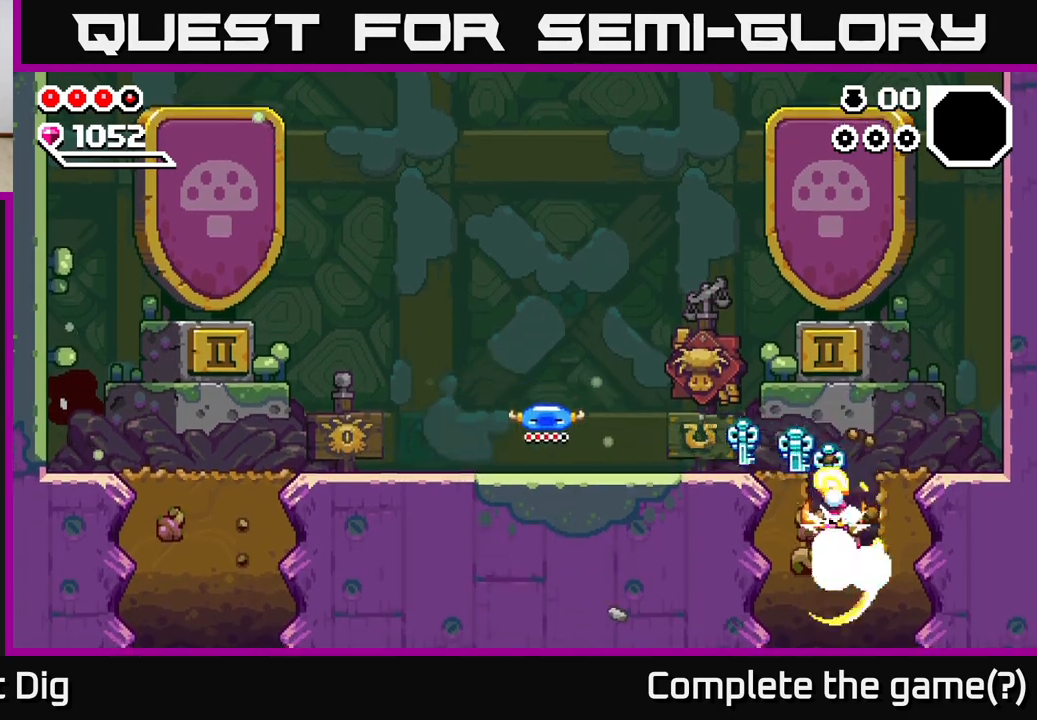
{"buttons": [], "right_stick": "center", "events": [[17, "X", "down"], [100, "X", "up"], [167, "X", "down"], [283, "X", "up"], [467, "DPAD_DOWN", "up"]]}
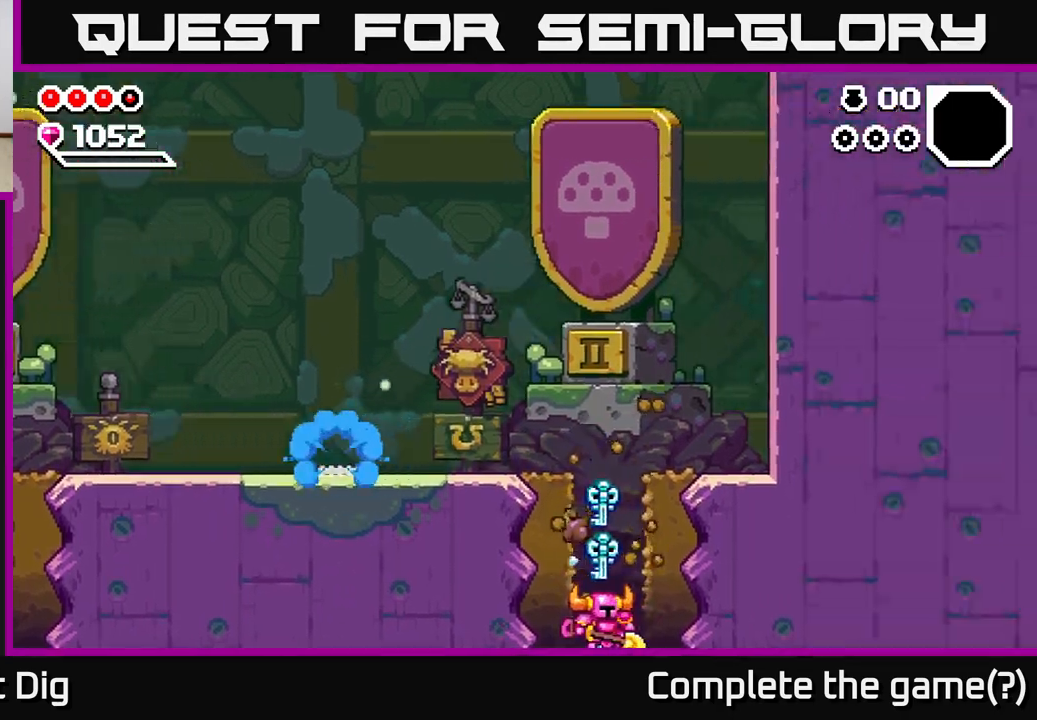
{"buttons": [], "right_stick": "center", "events": []}
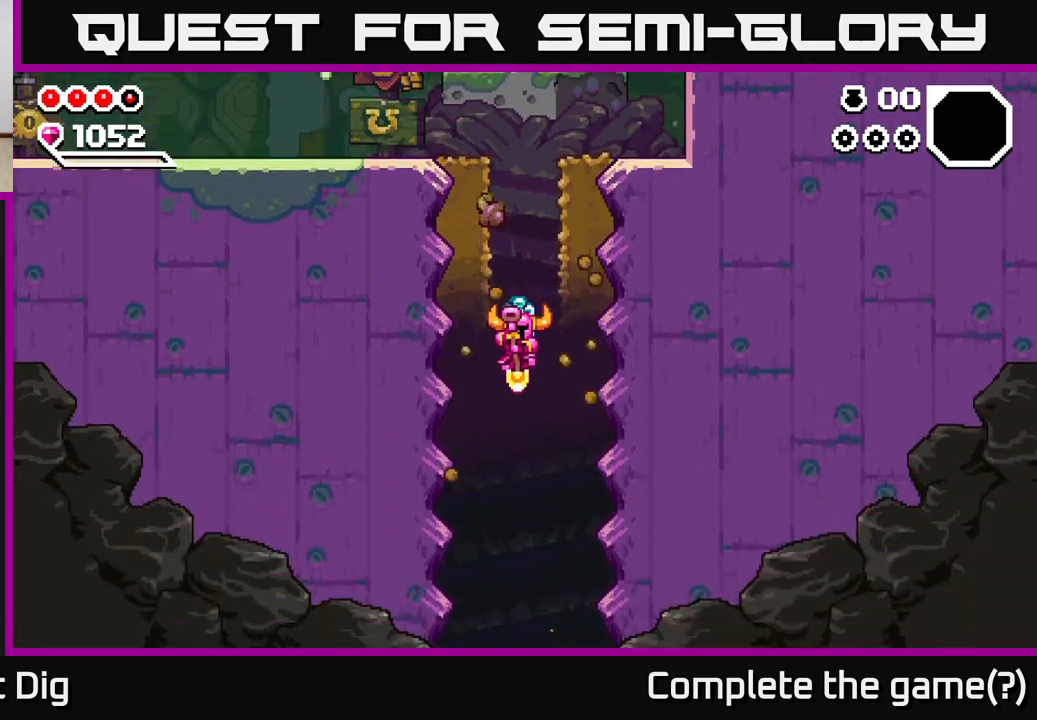
{"buttons": [], "right_stick": "center", "events": []}
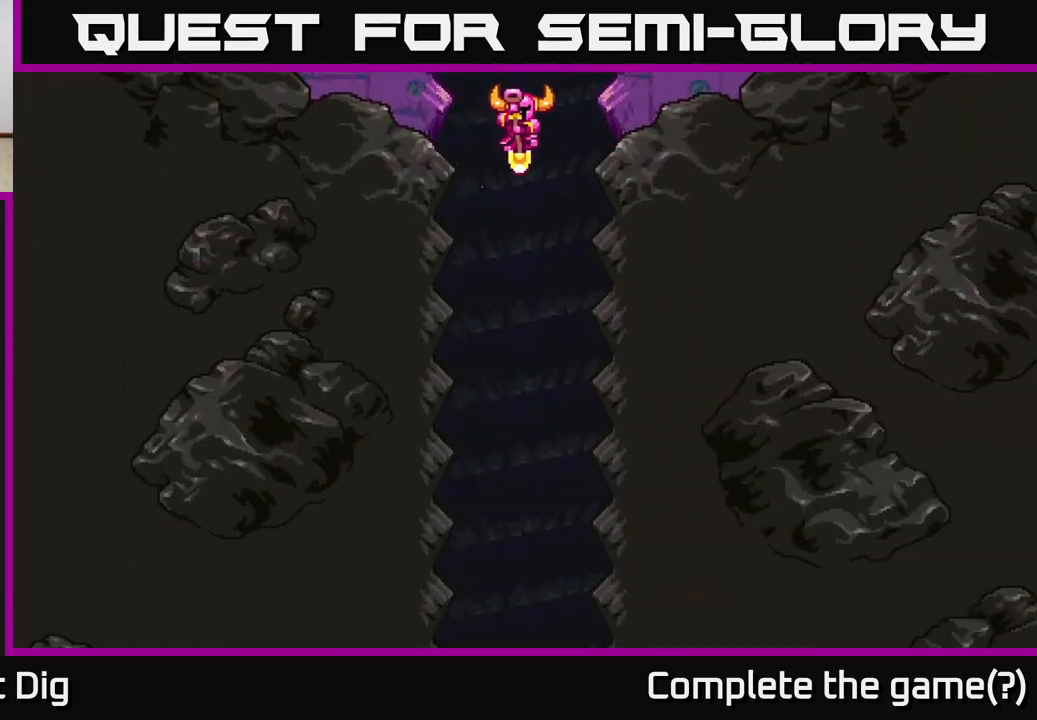
{"buttons": [], "right_stick": "center", "events": []}
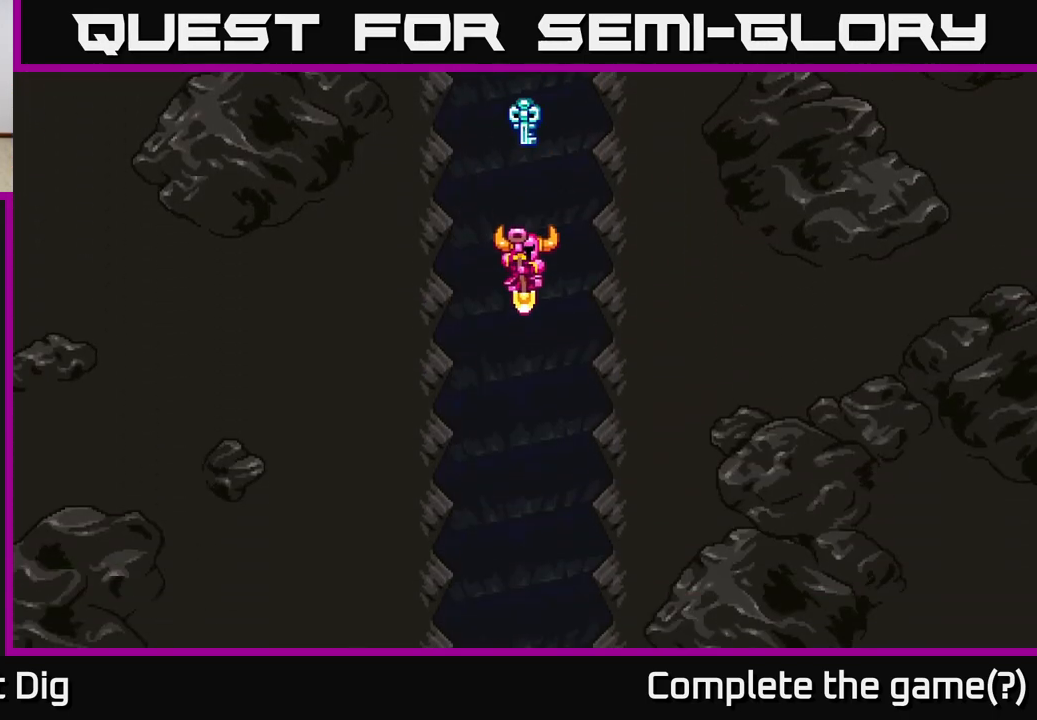
{"buttons": [], "right_stick": "center", "events": []}
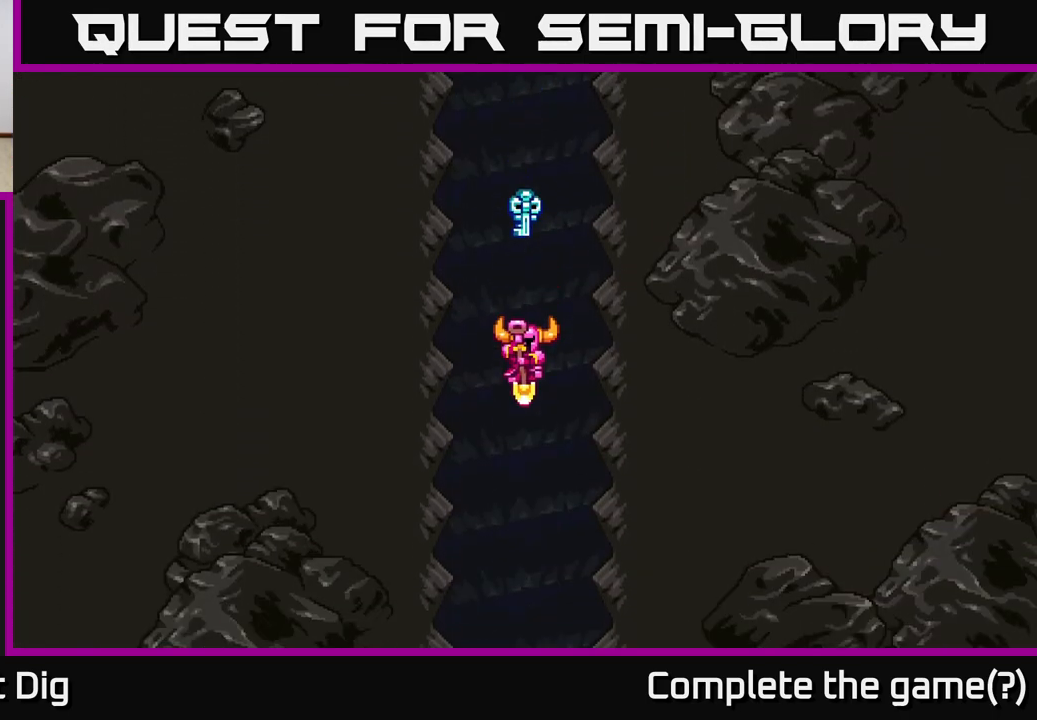
{"buttons": [], "right_stick": "center", "events": []}
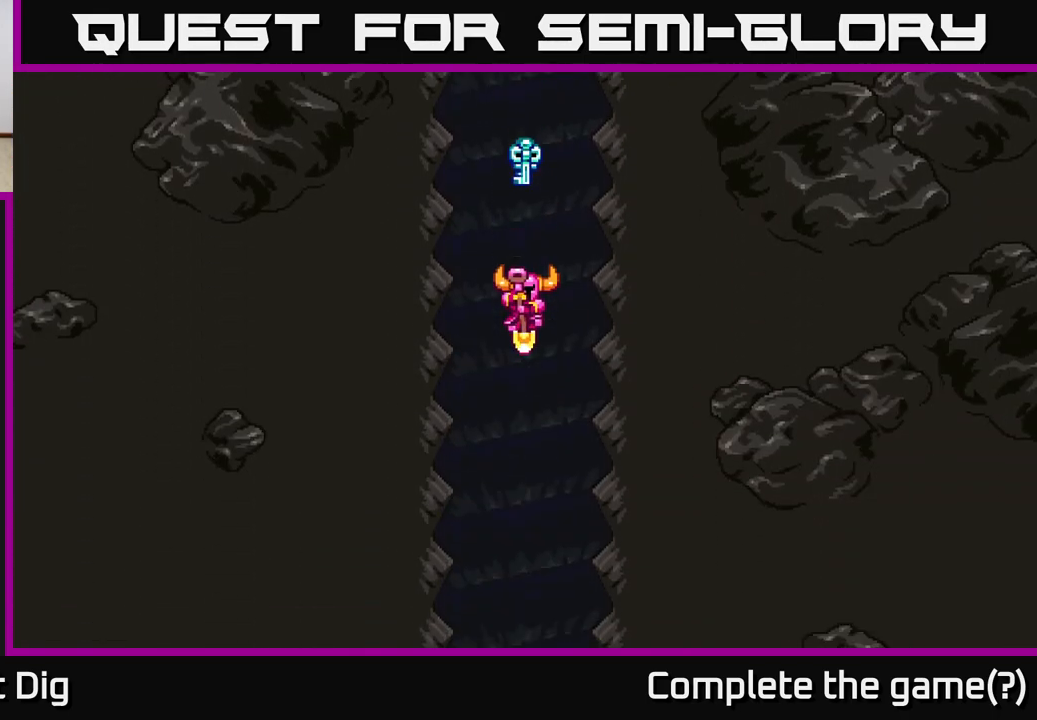
{"buttons": [], "right_stick": "center", "events": []}
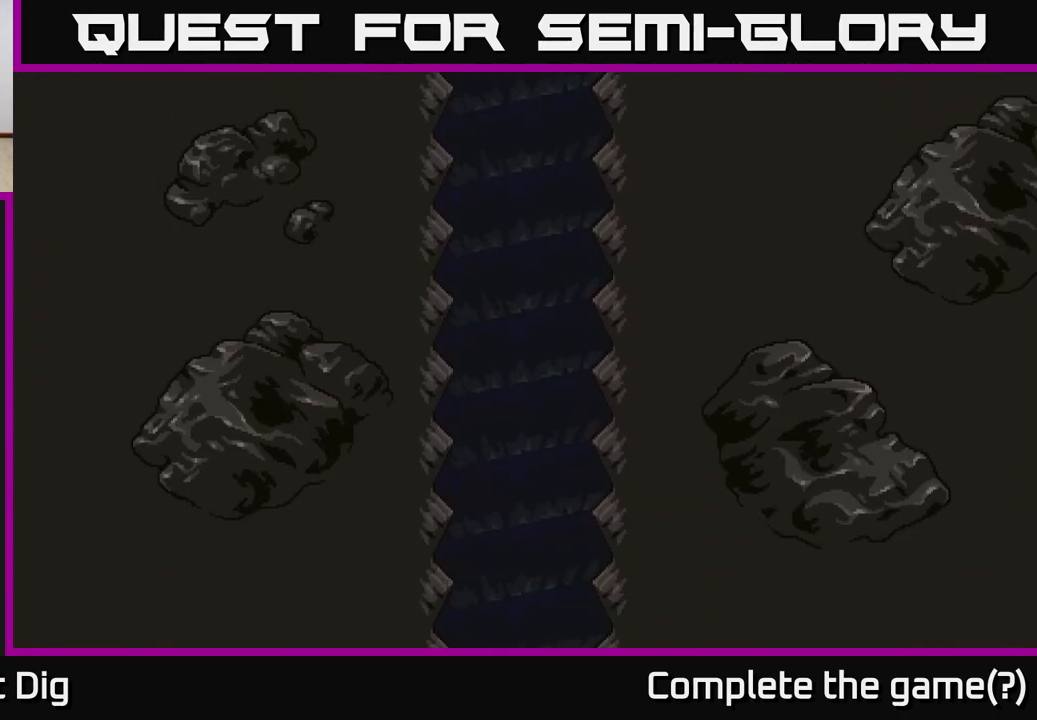
{"buttons": [], "right_stick": "center", "events": []}
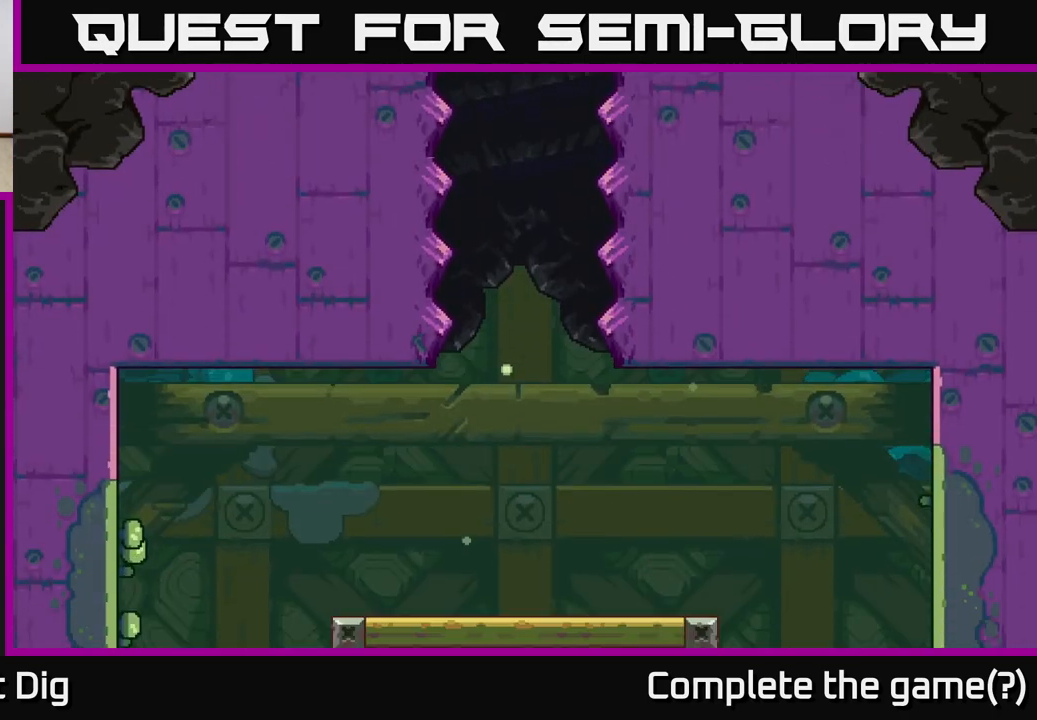
{"buttons": [], "right_stick": "center", "events": []}